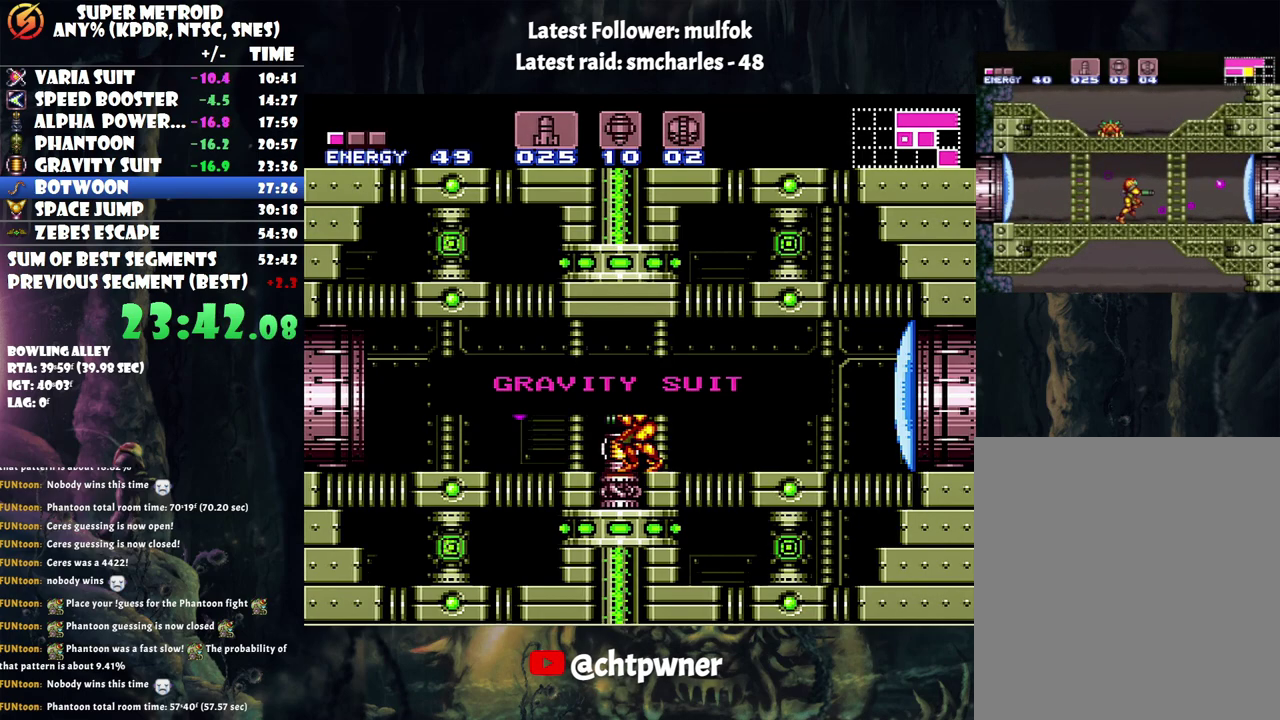
Gameplay with a controller (Nintendo layout); each line is a JSON object with the inputs held at the frame after it. "events" lists button and stick changes between this image and that frame as [ms after this image, input, new state], when the widget could be followed in between. Not read: L3 R3.
{"buttons": ["A", "DPAD_DOWN", "DPAD_LEFT"], "events": []}
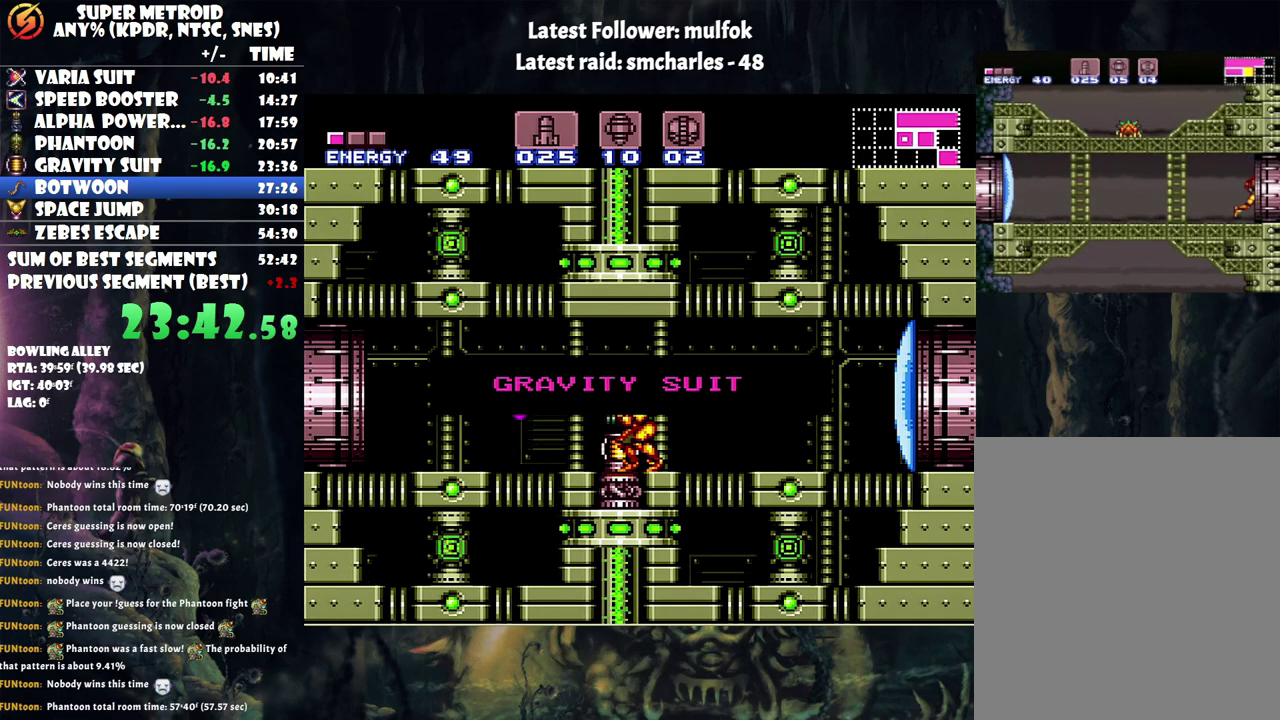
{"buttons": ["DPAD_DOWN", "DPAD_LEFT"], "events": [[233, "A", "up"]]}
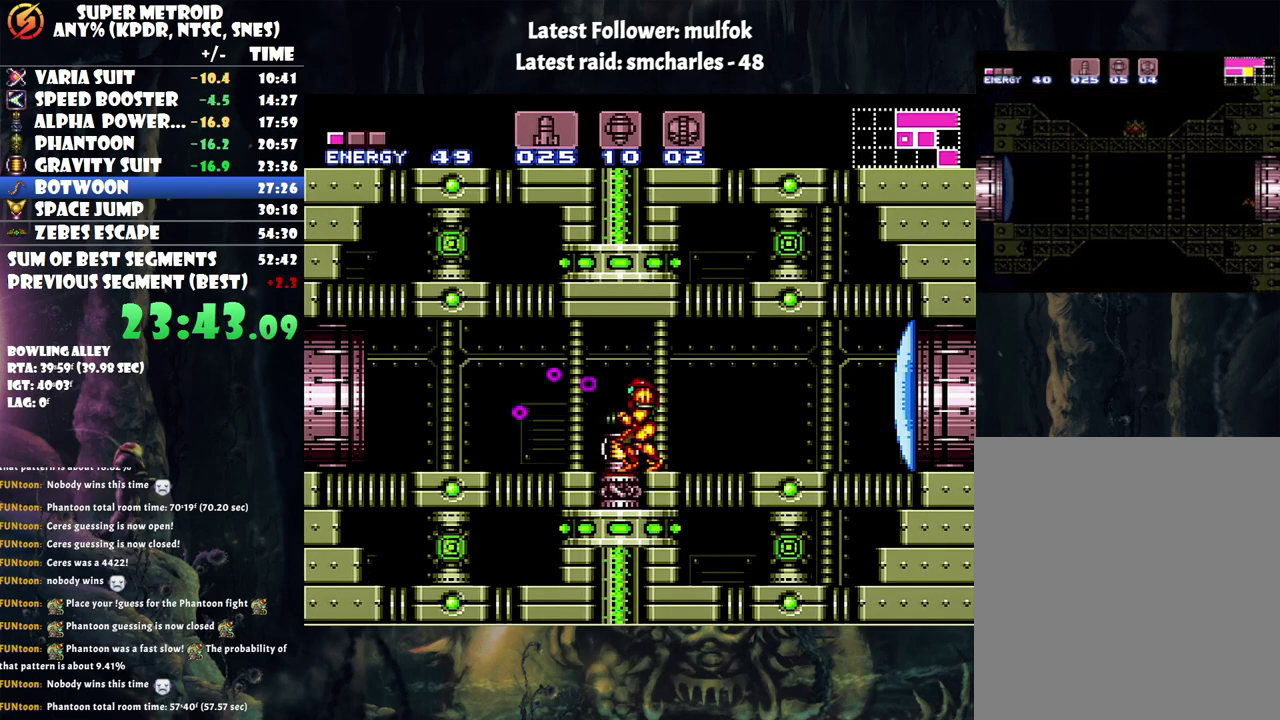
{"buttons": ["A", "DPAD_LEFT"], "events": [[50, "A", "down"], [50, "DPAD_DOWN", "up"]]}
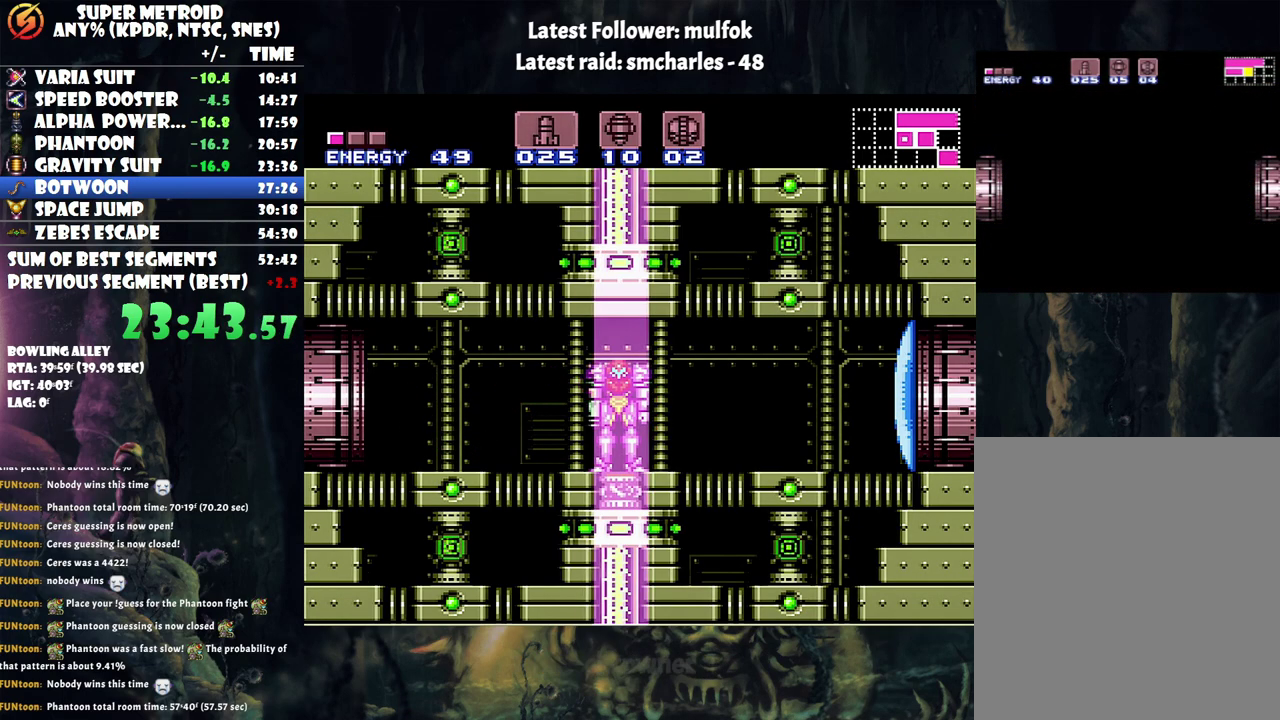
{"buttons": [], "events": [[17, "A", "up"], [17, "DPAD_LEFT", "up"]]}
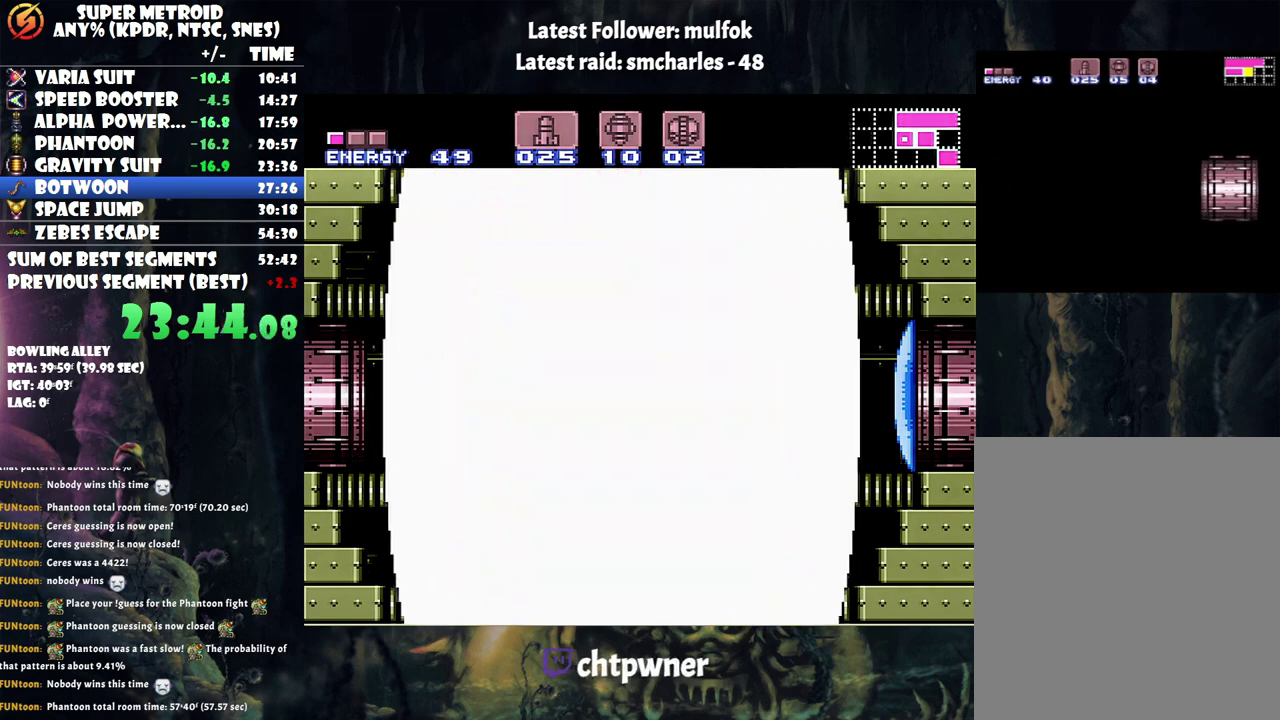
{"buttons": [], "events": []}
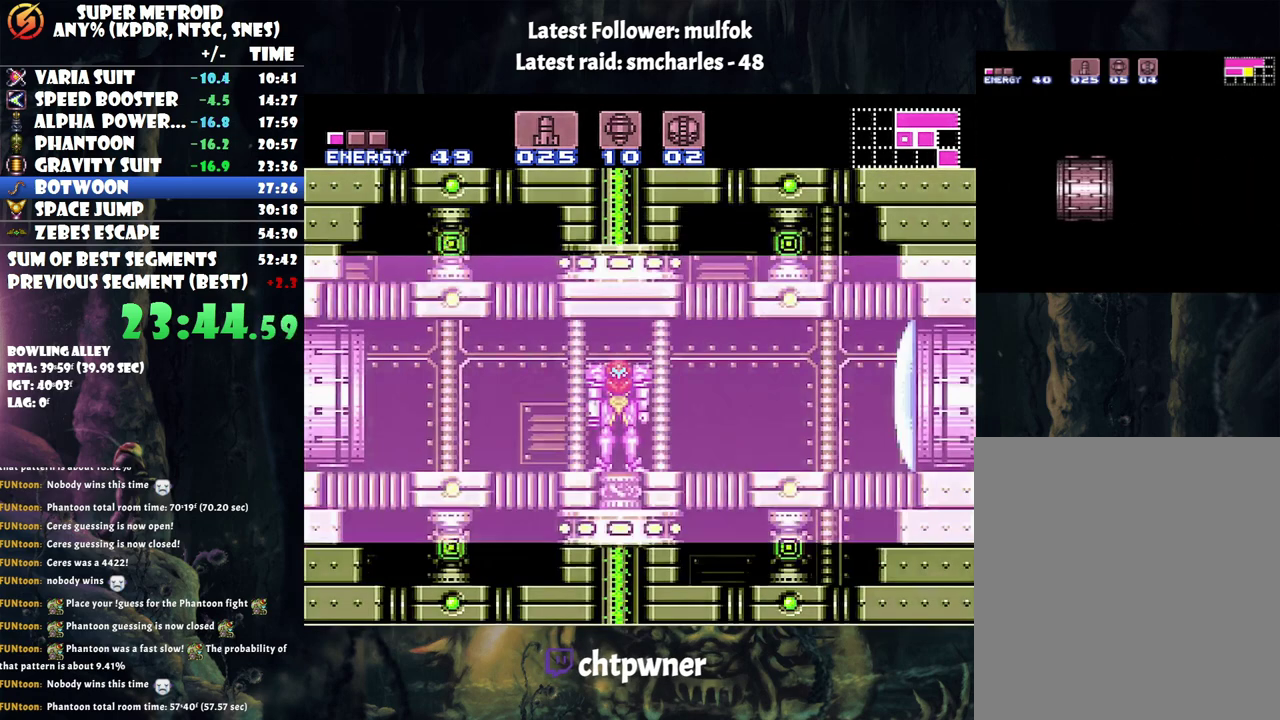
{"buttons": [], "events": []}
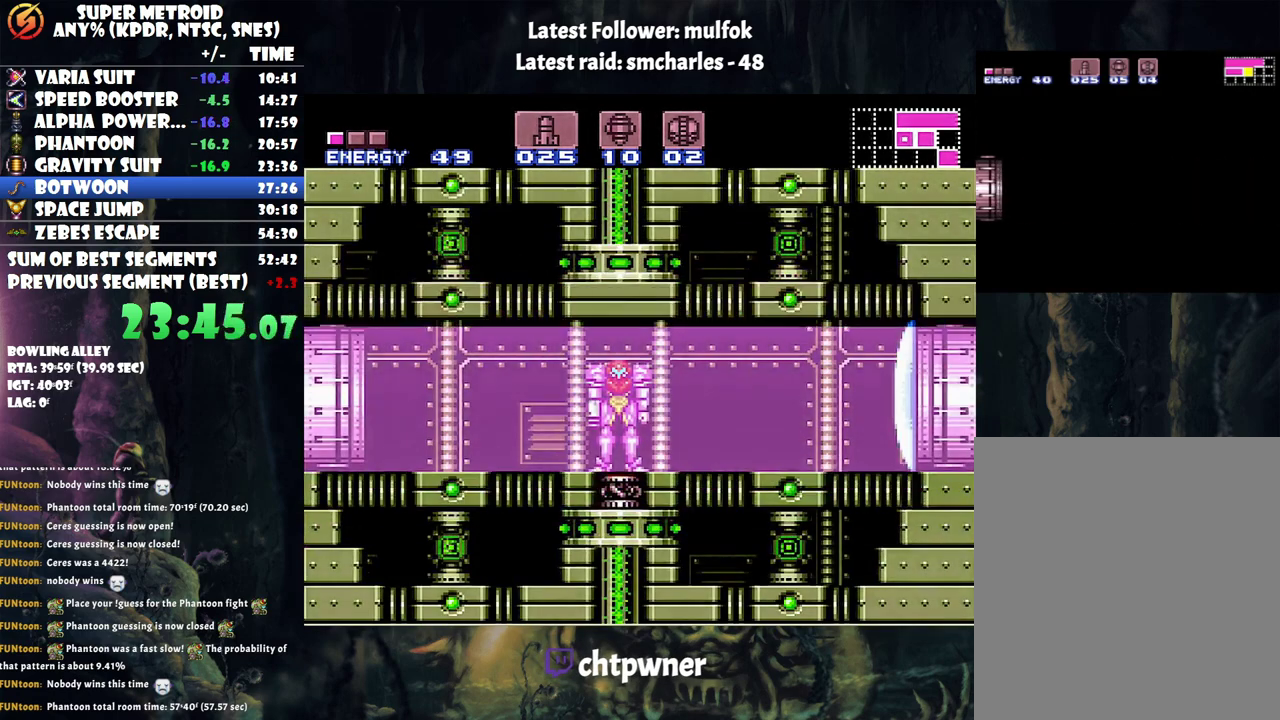
{"buttons": [], "events": []}
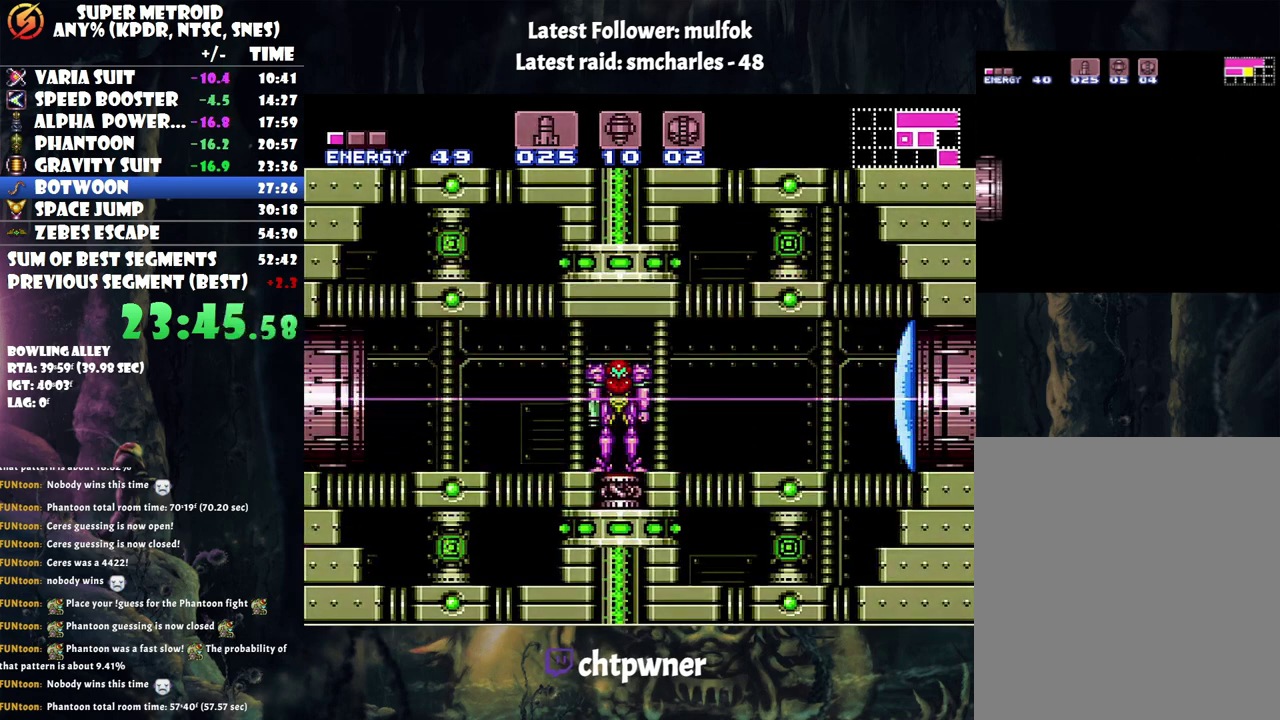
{"buttons": ["A", "DPAD_LEFT"], "events": [[167, "A", "down"], [167, "DPAD_LEFT", "down"]]}
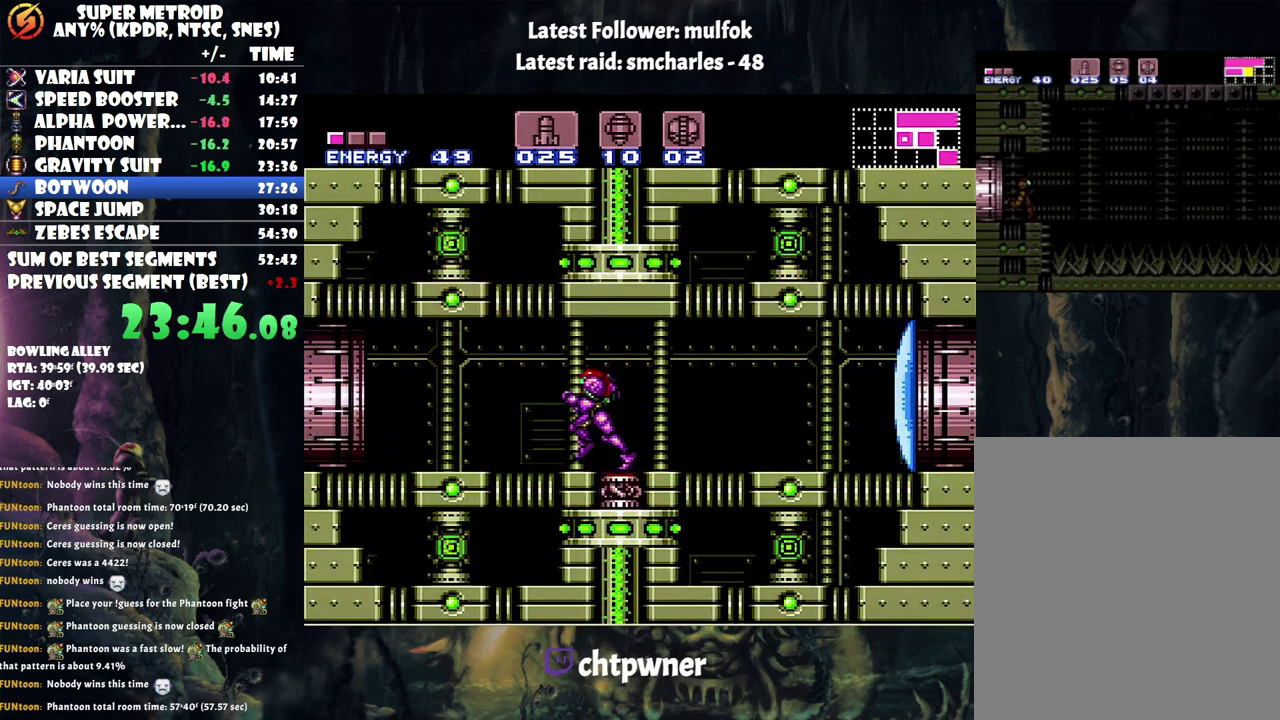
{"buttons": ["A", "DPAD_LEFT"], "events": []}
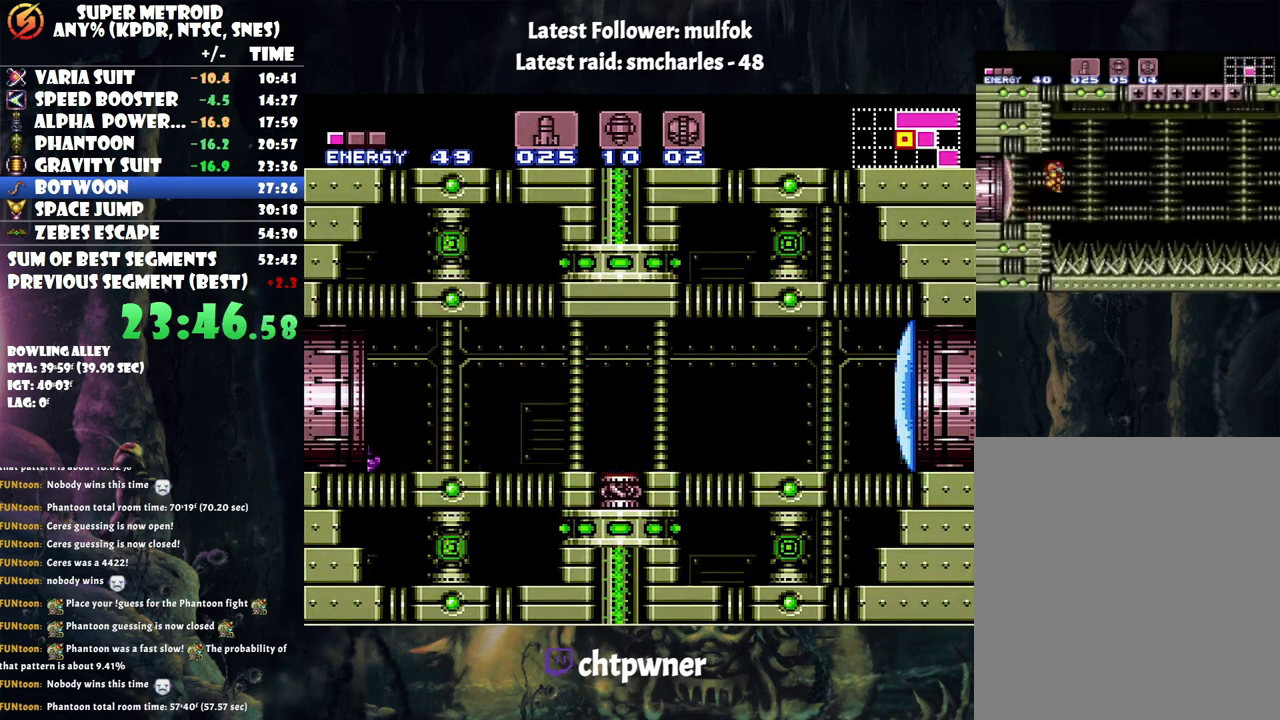
{"buttons": ["DPAD_RIGHT"], "events": [[33, "DPAD_LEFT", "up"], [67, "A", "up"], [167, "DPAD_RIGHT", "down"]]}
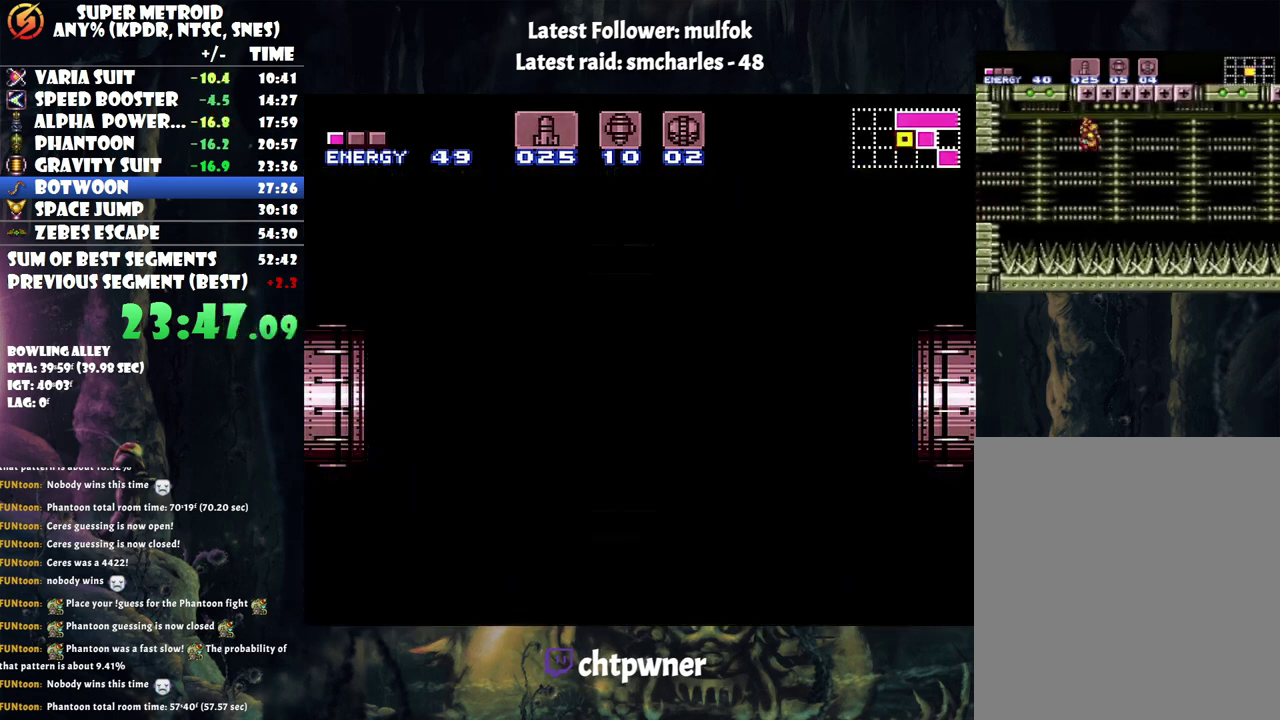
{"buttons": ["DPAD_RIGHT"], "events": []}
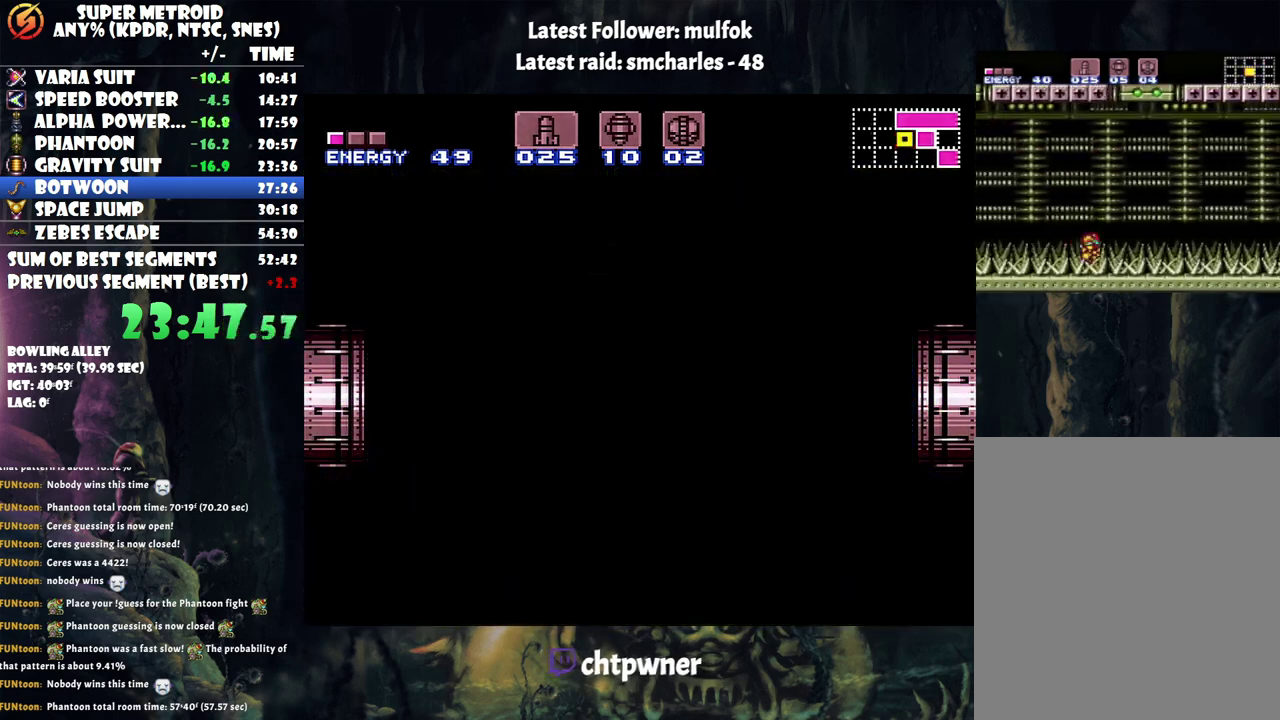
{"buttons": [], "events": [[483, "DPAD_RIGHT", "up"]]}
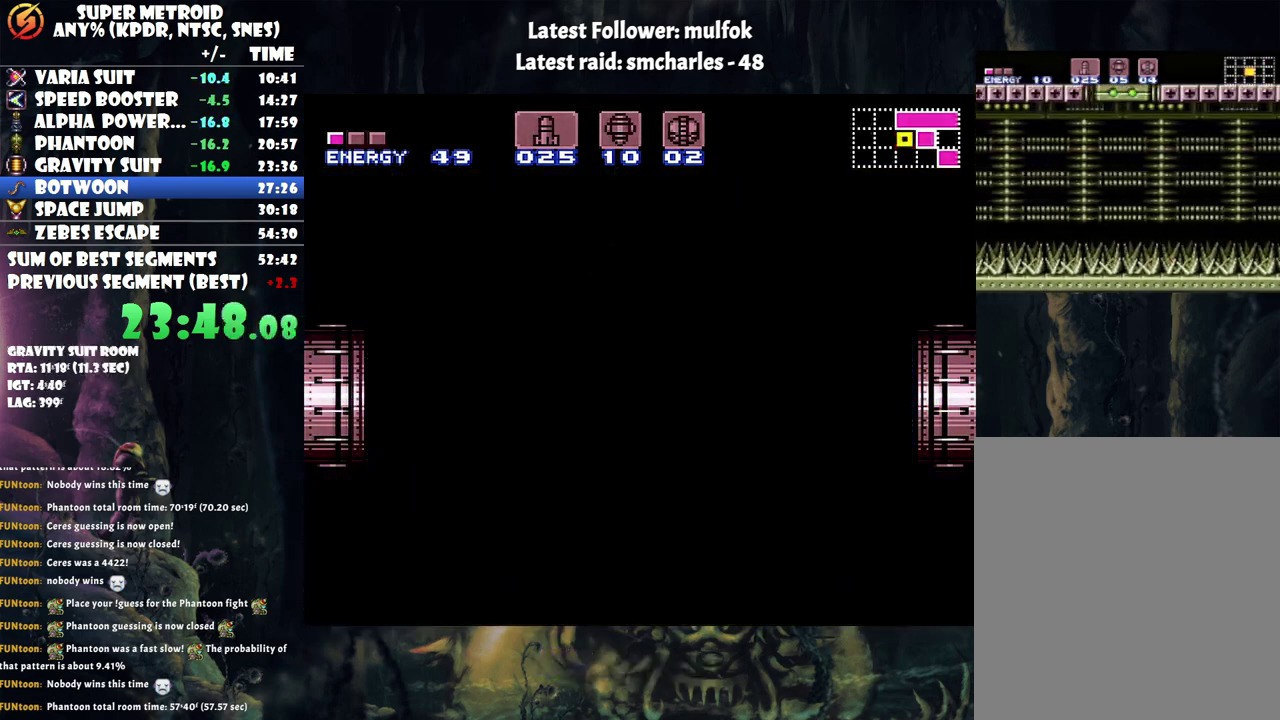
{"buttons": ["DPAD_RIGHT"], "events": [[17, "A", "down"], [17, "DPAD_RIGHT", "down"], [200, "A", "up"]]}
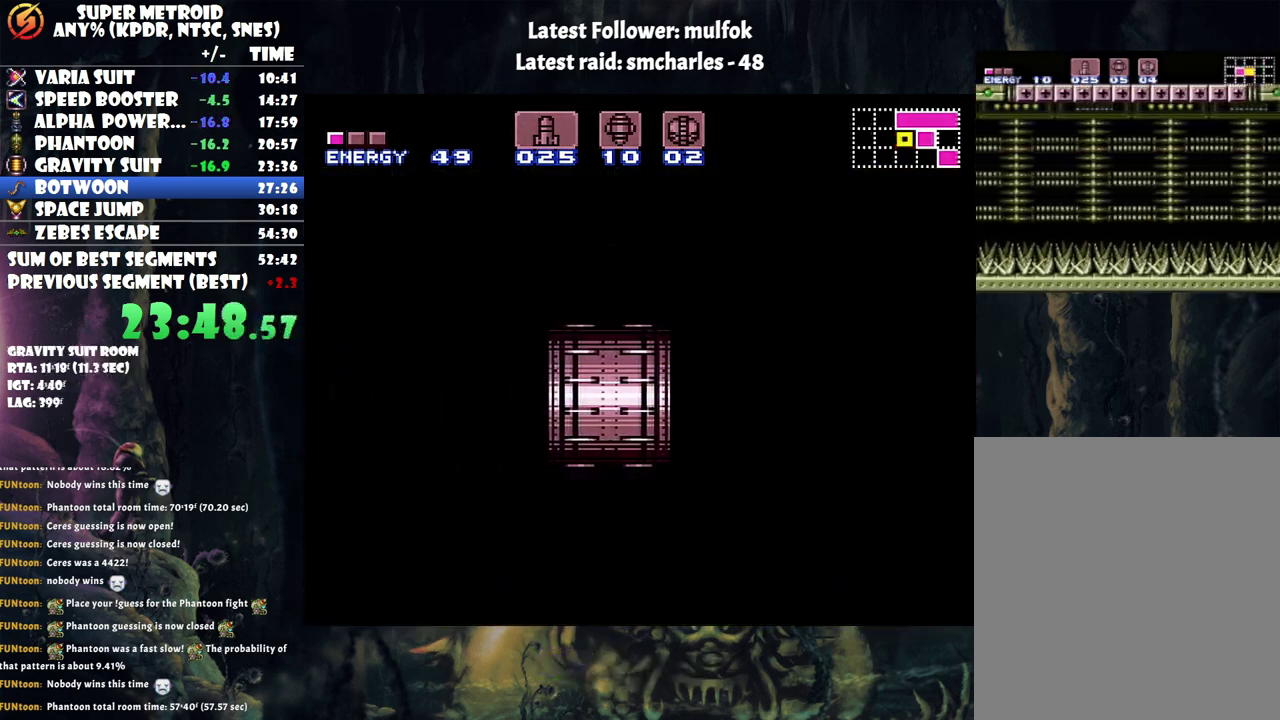
{"buttons": [], "events": [[200, "DPAD_RIGHT", "up"]]}
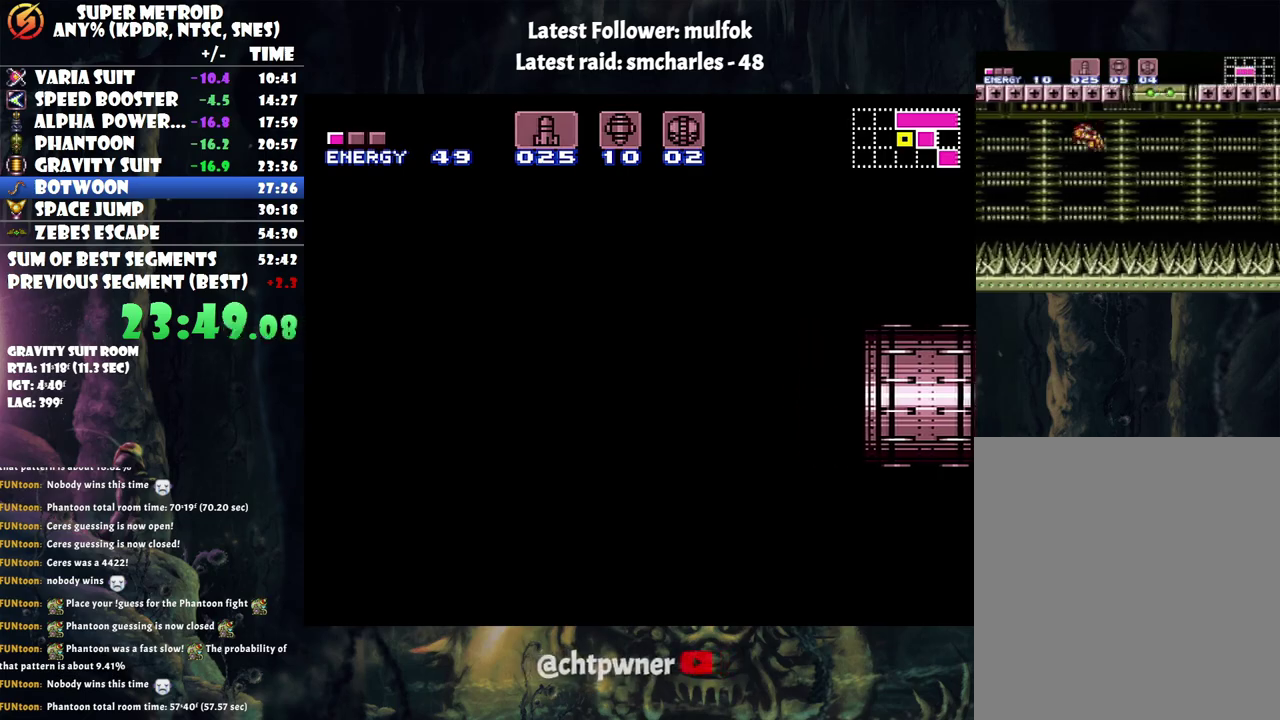
{"buttons": [], "events": []}
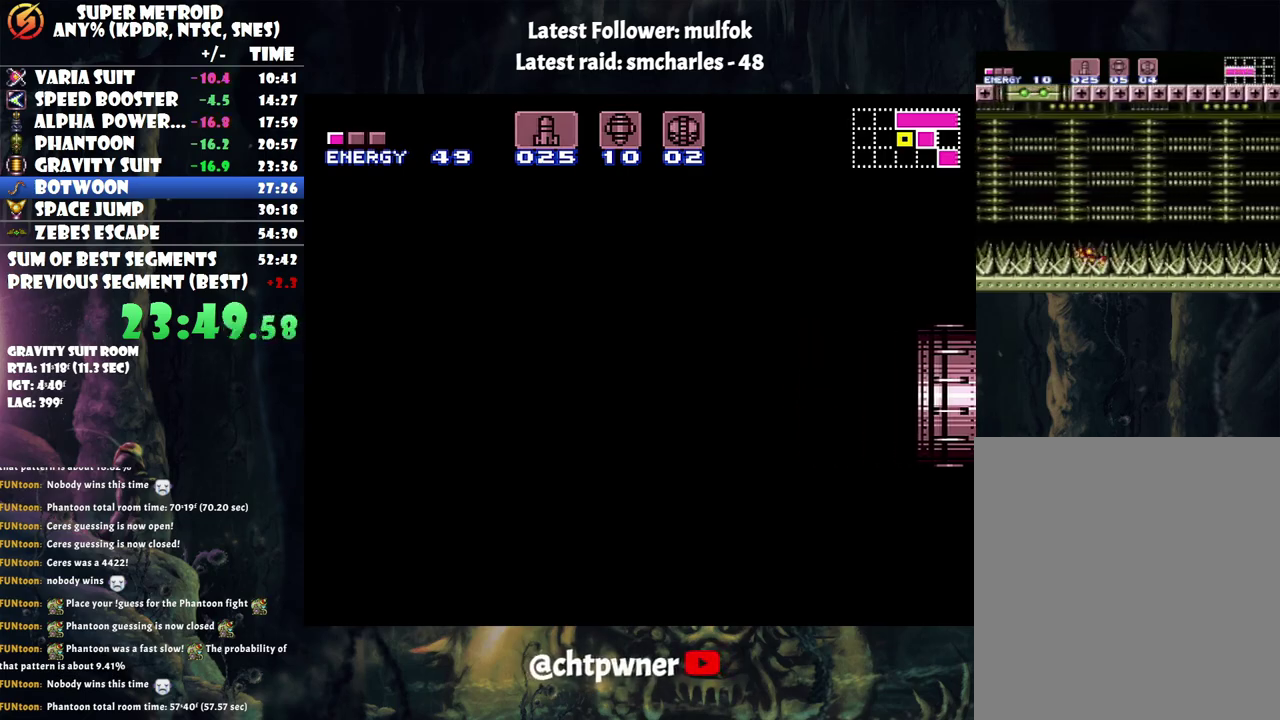
{"buttons": [], "events": []}
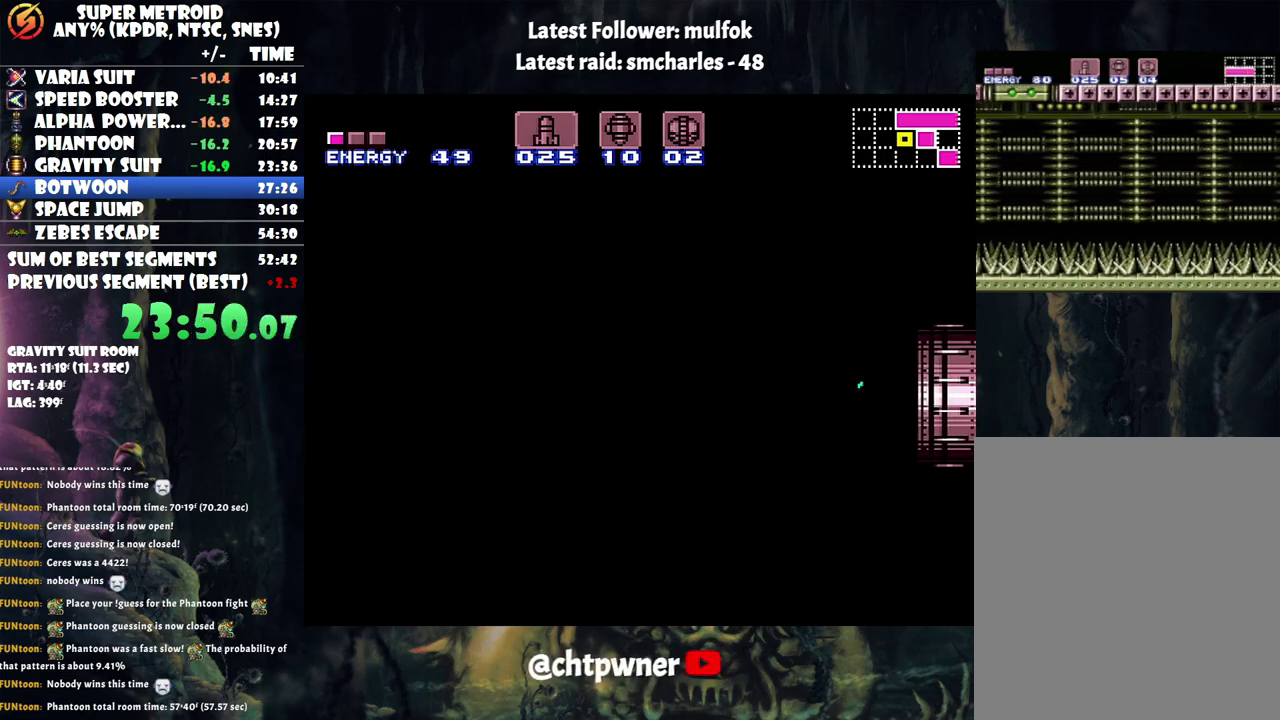
{"buttons": [], "events": []}
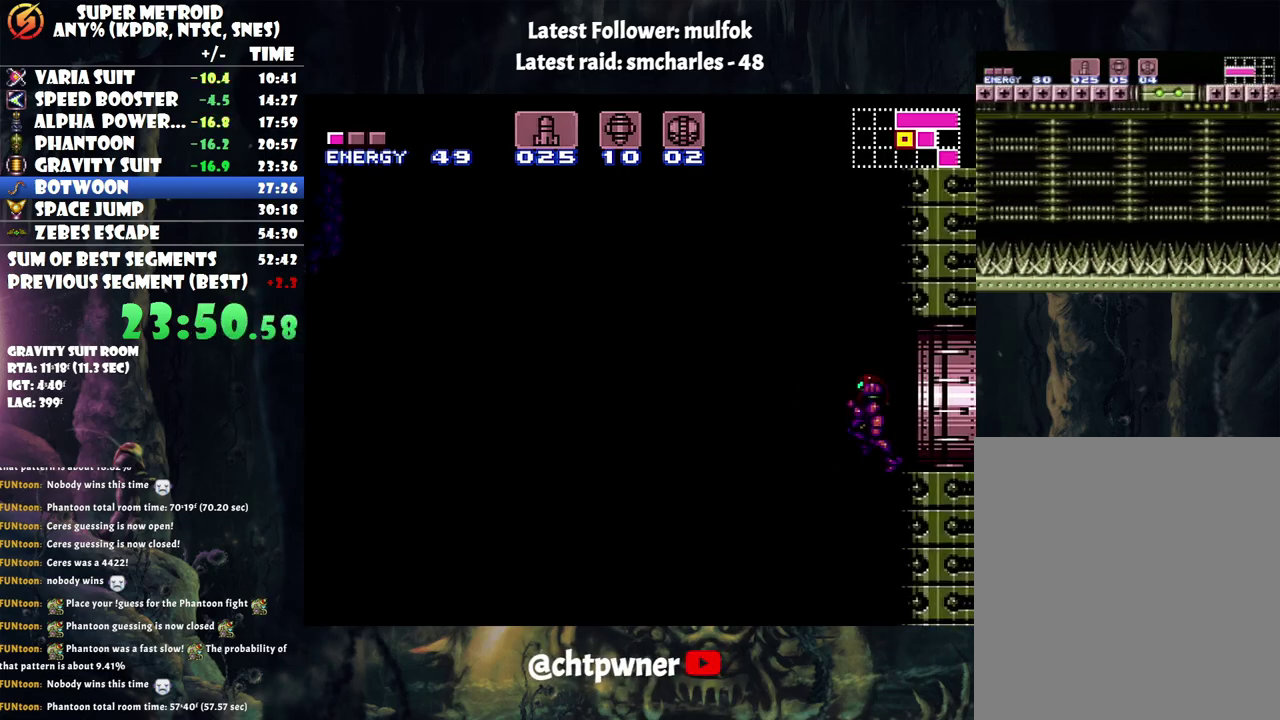
{"buttons": ["DPAD_RIGHT"], "events": [[267, "DPAD_RIGHT", "down"]]}
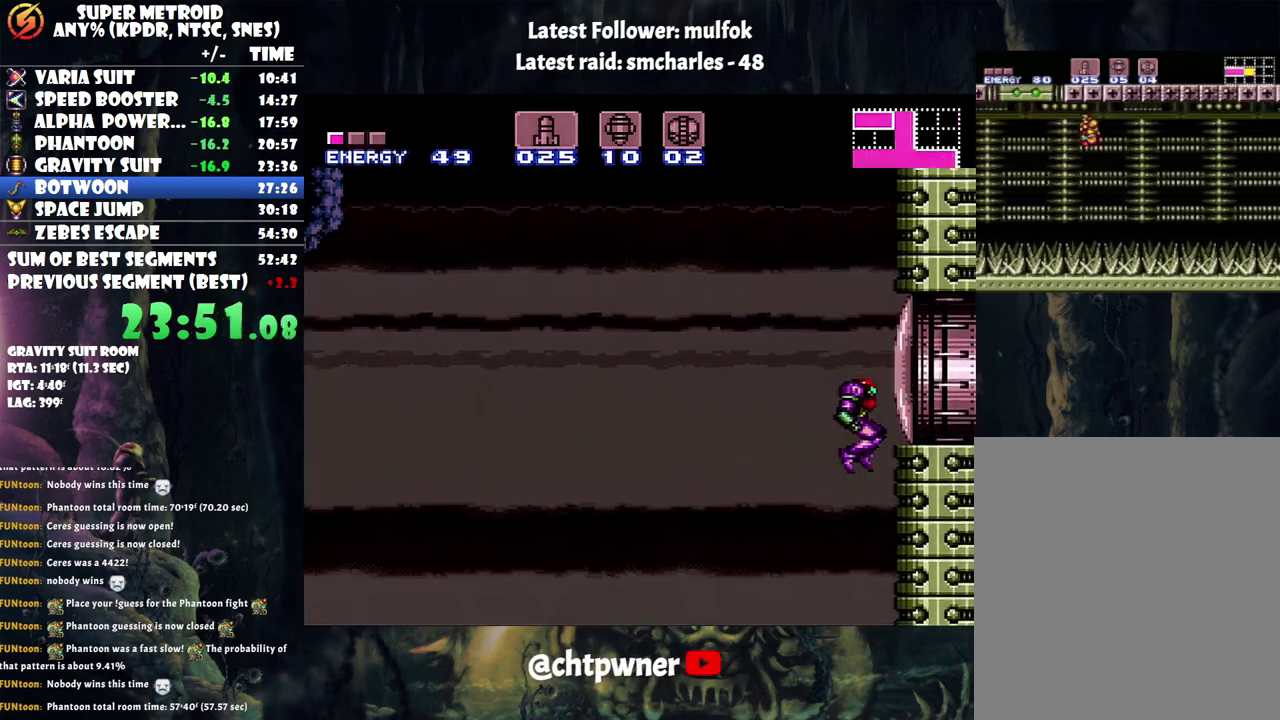
{"buttons": [], "events": [[200, "DPAD_RIGHT", "up"], [350, "DPAD_LEFT", "down"], [450, "DPAD_LEFT", "up"]]}
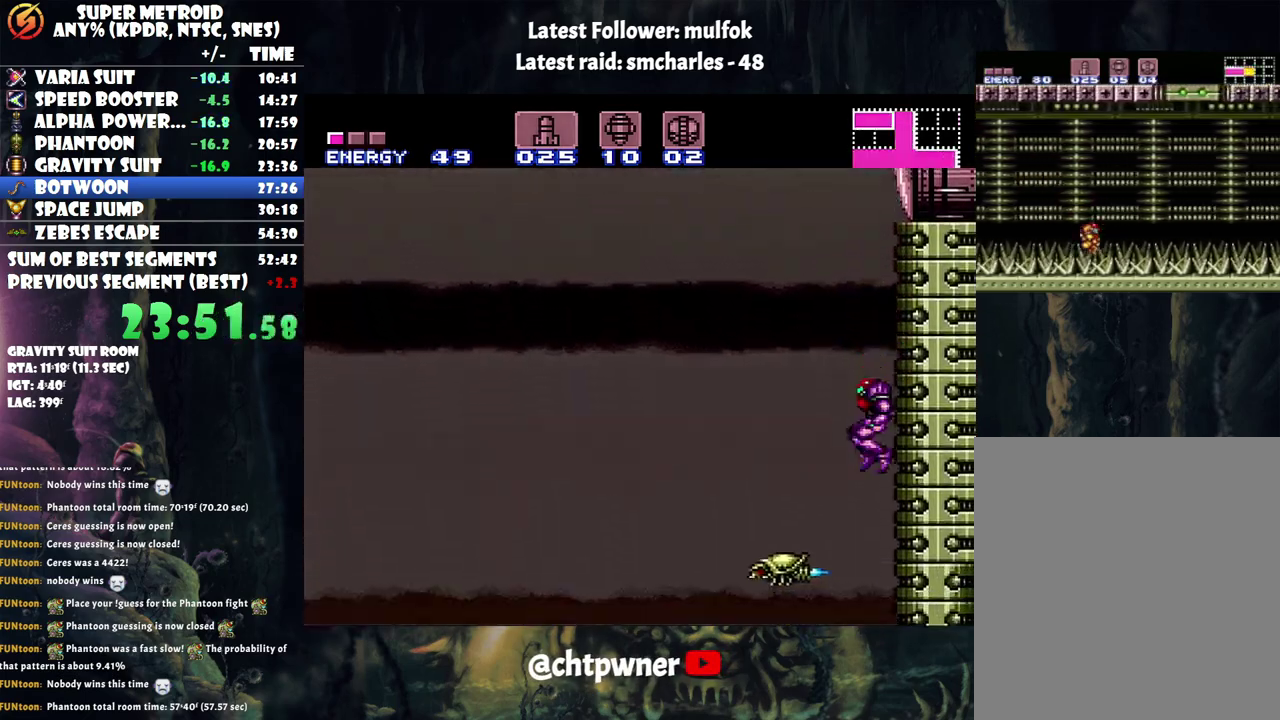
{"buttons": [], "events": []}
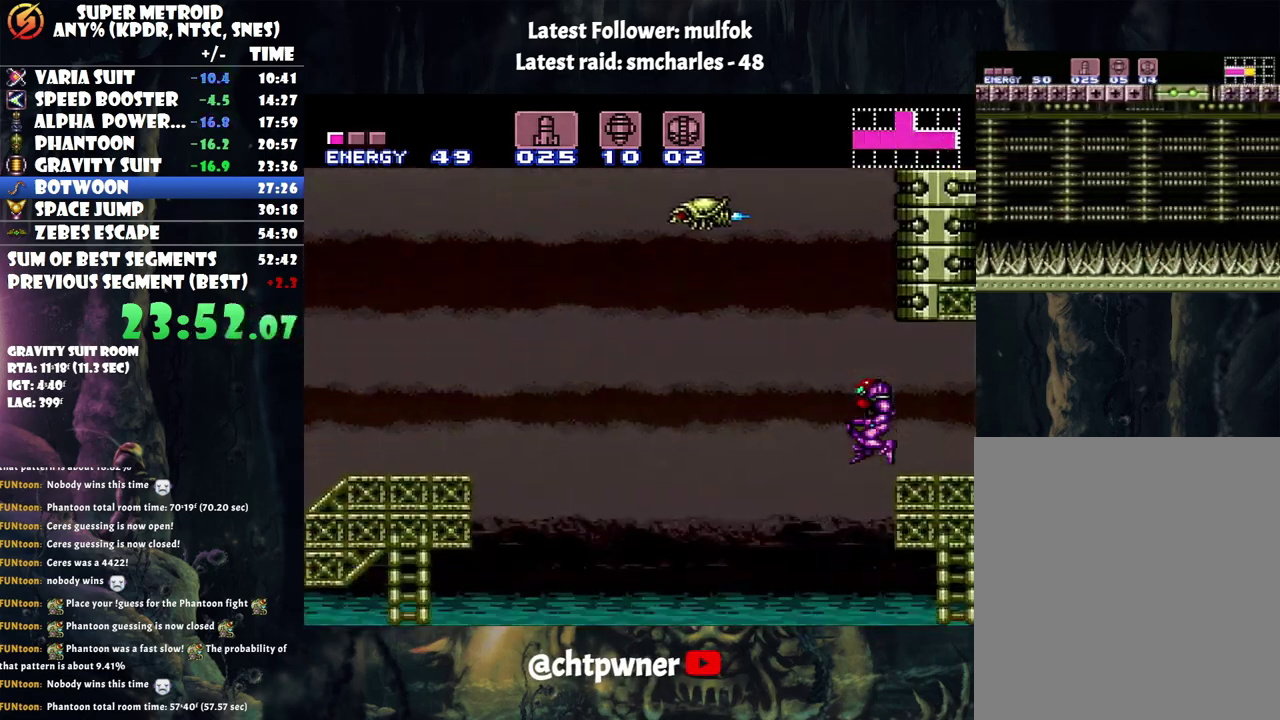
{"buttons": [], "events": []}
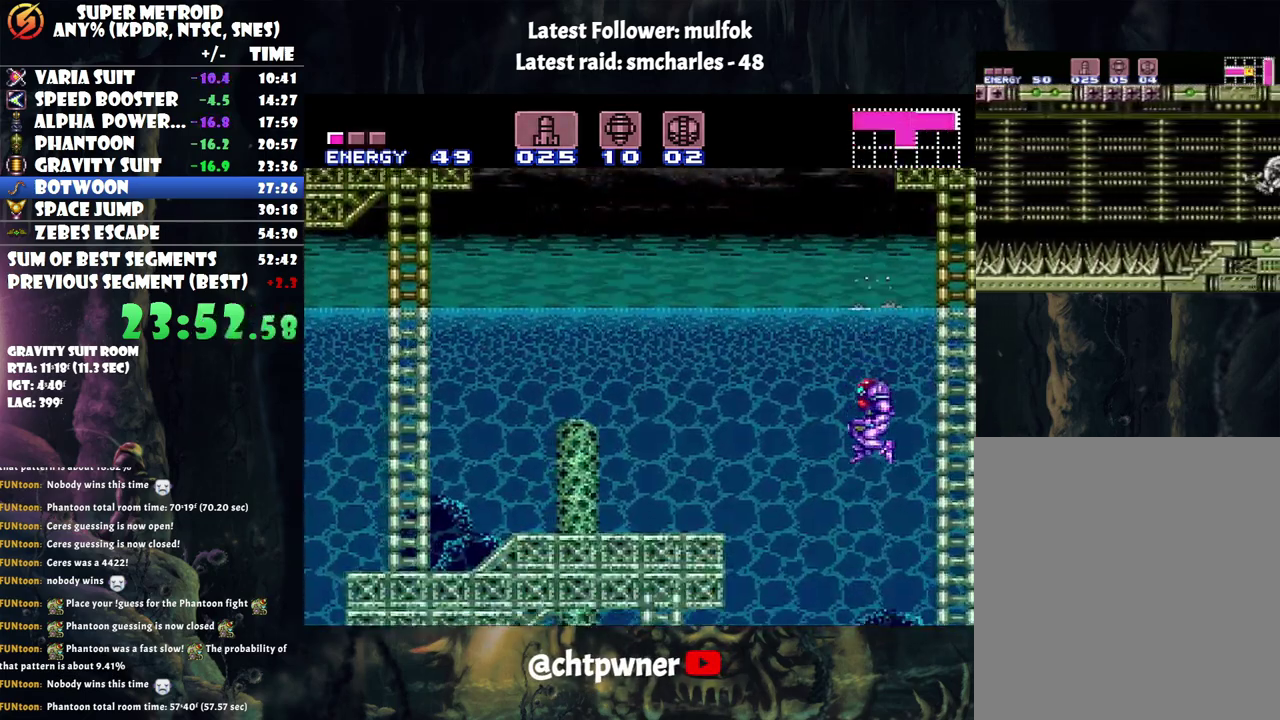
{"buttons": ["A", "DPAD_LEFT"], "events": [[483, "A", "down"], [483, "DPAD_LEFT", "down"]]}
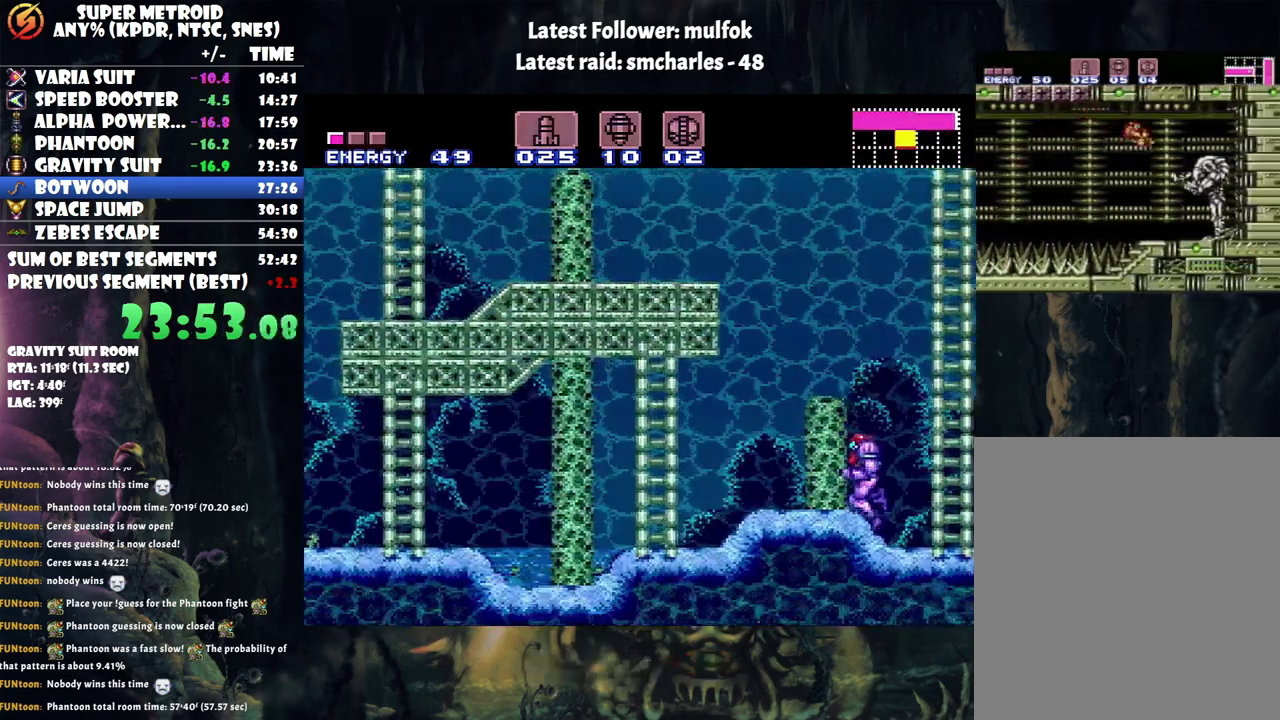
{"buttons": ["A", "DPAD_LEFT"], "events": []}
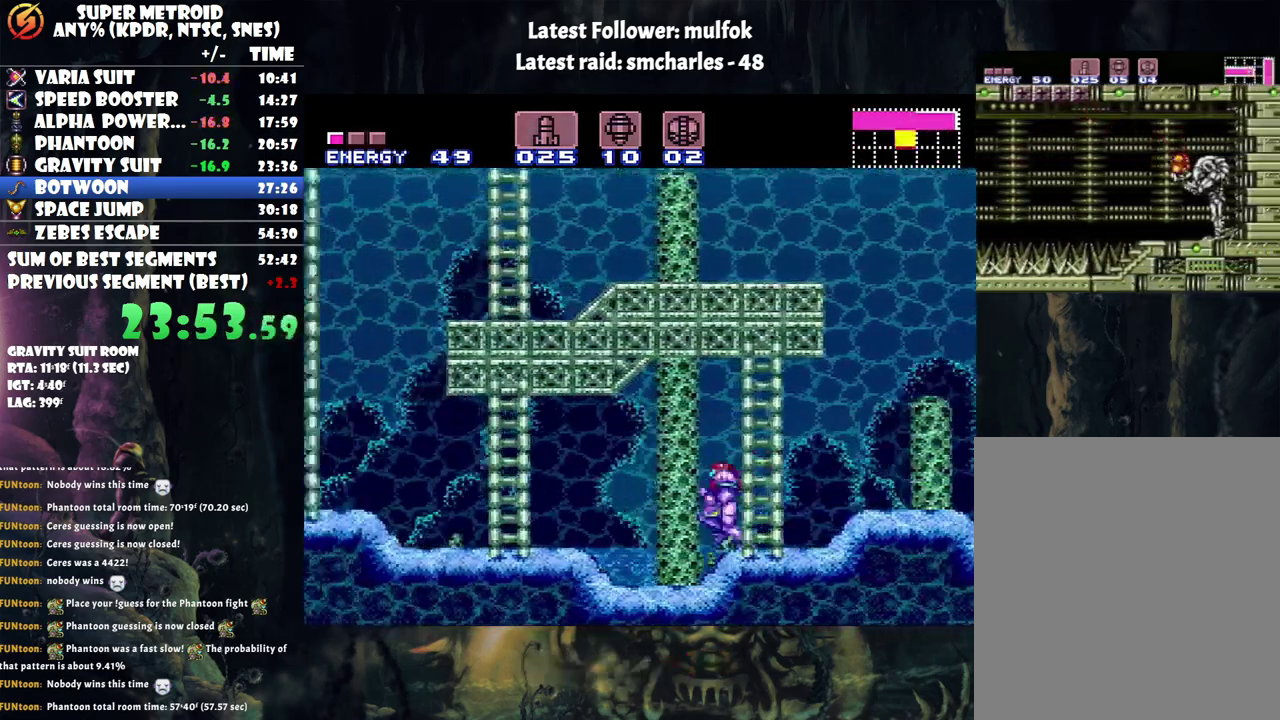
{"buttons": ["A", "DPAD_LEFT"], "events": []}
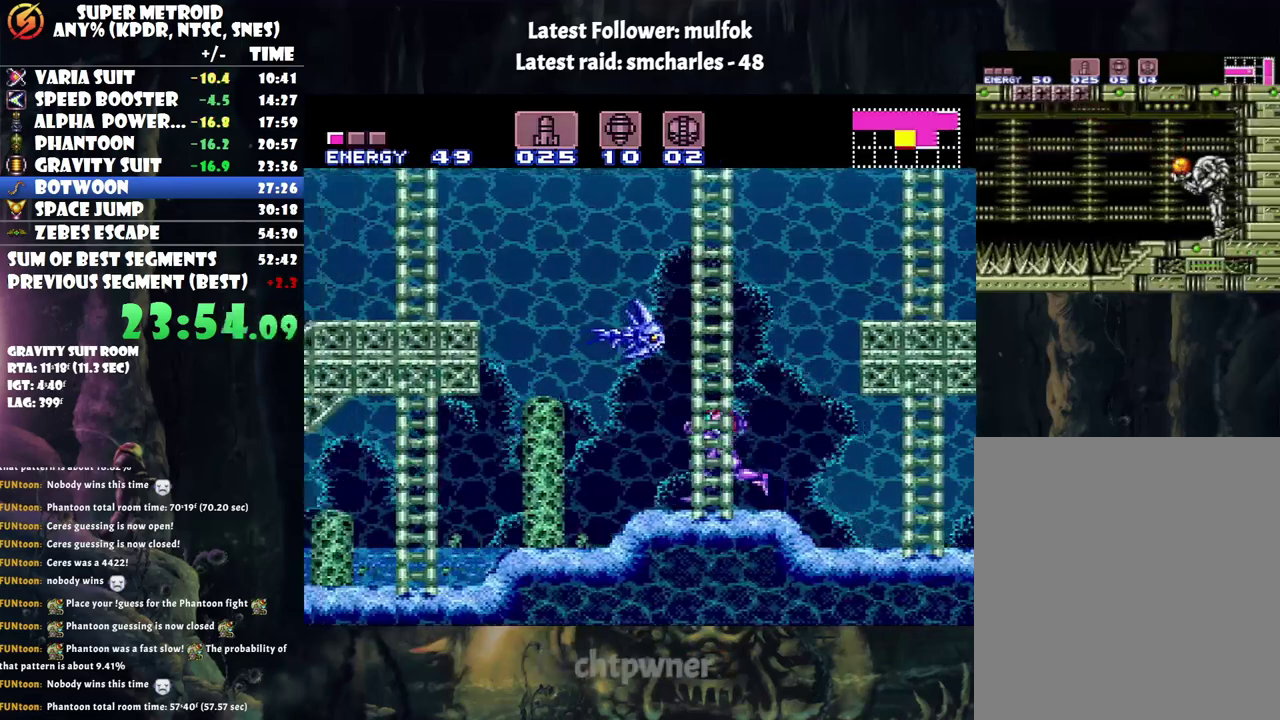
{"buttons": ["A", "DPAD_LEFT"], "events": []}